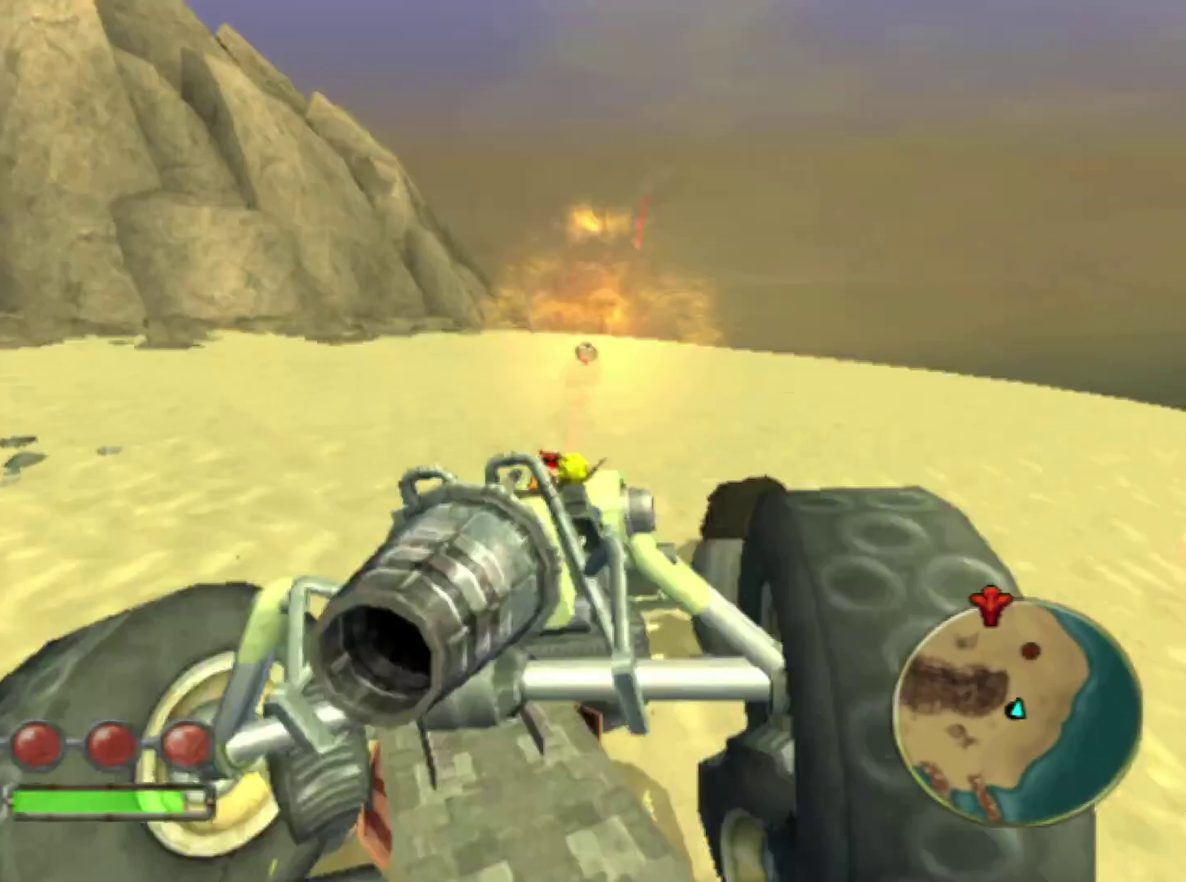
Gameplay with a controller (PlayStation layout); each line is a JSON object with the inputs held at the frame after it. "events" lists button and stick changes between this image and that frame as [ms after this image, input, new state], when the widget could be followed in between. Not read: L2 L3 R2 R3.
{"buttons": ["CROSS", "L1", "R1"], "left_stick": "center", "right_stick": "center", "events": [[33, "CROSS", "down"], [200, "left_stick", "down"], [300, "left_stick", "down-left"], [500, "left_stick", "center"]]}
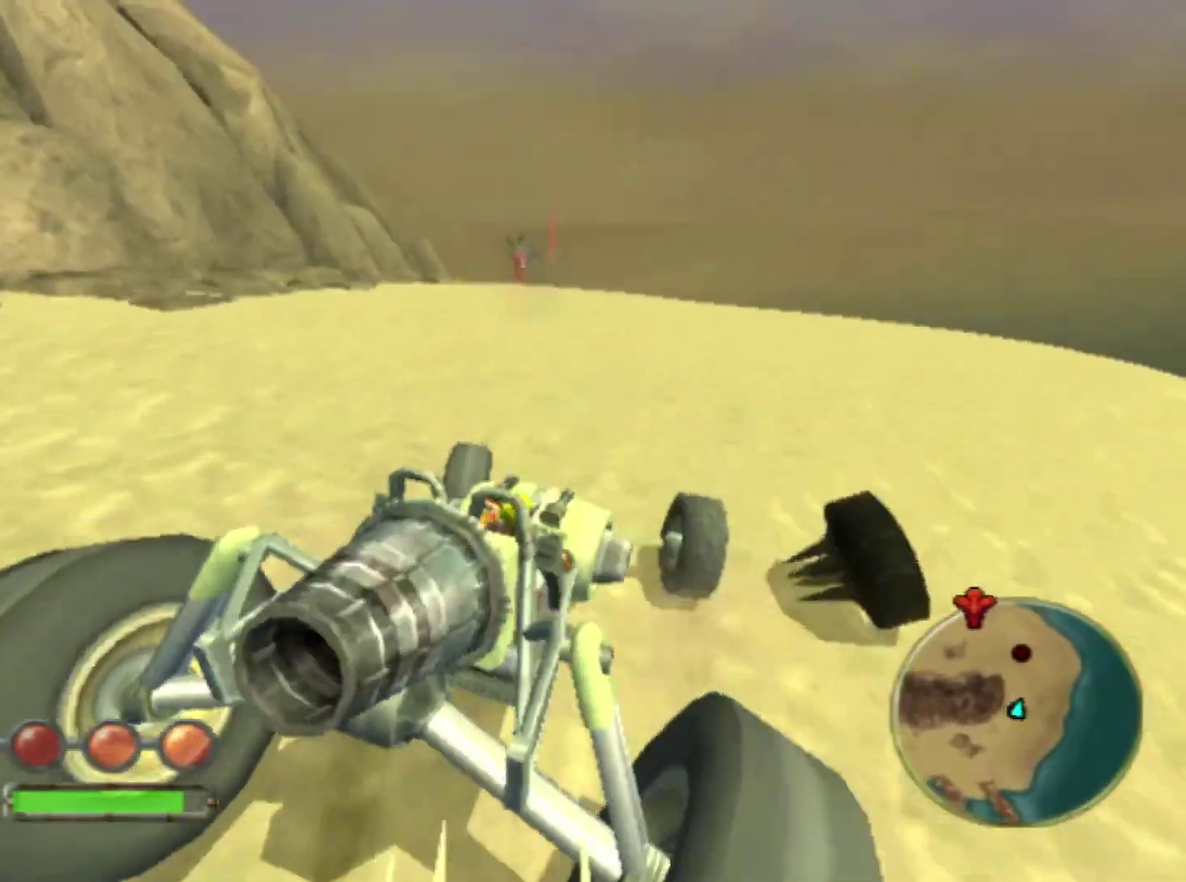
{"buttons": ["CROSS", "L1"], "left_stick": "center", "right_stick": "center", "events": [[50, "left_stick", "left"], [217, "left_stick", "center"], [317, "R1", "up"]]}
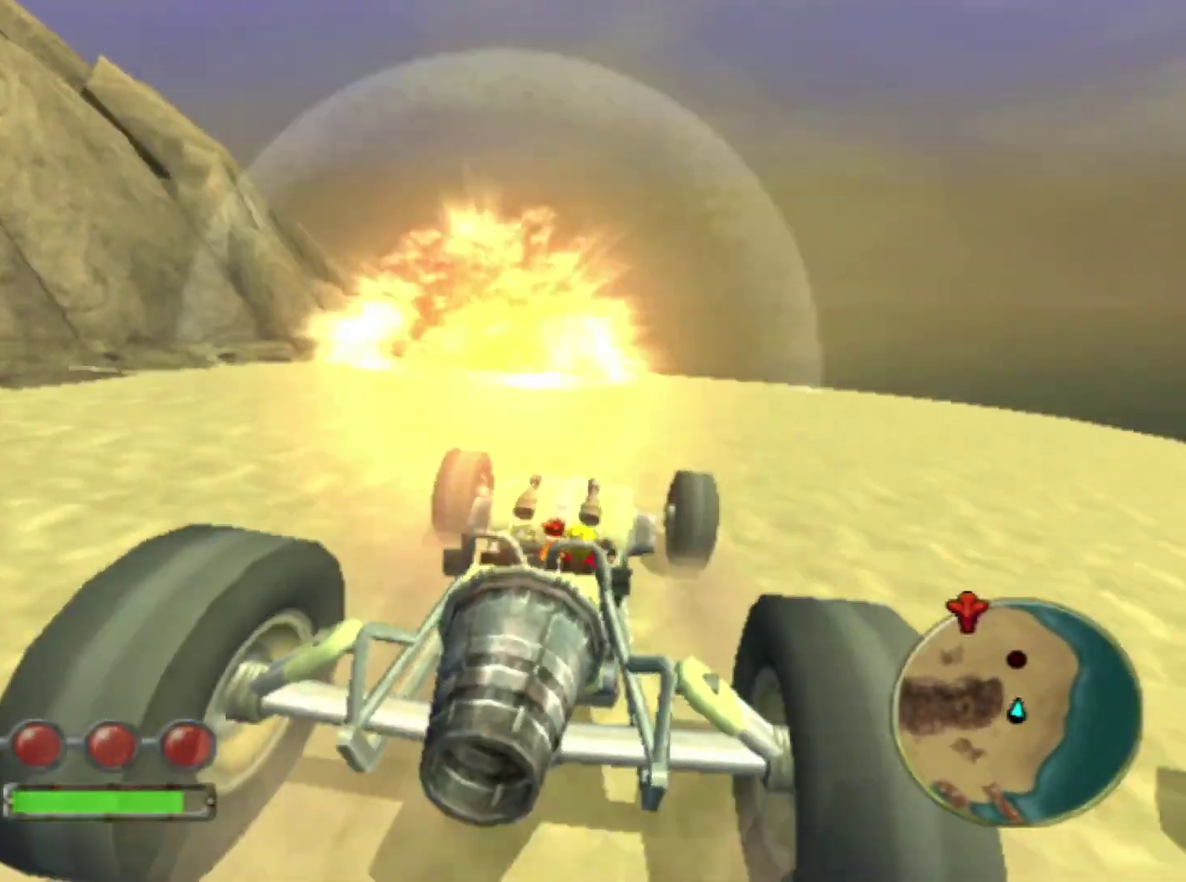
{"buttons": ["CROSS", "L1"], "left_stick": "right", "right_stick": "center", "events": [[17, "R1", "down"], [133, "left_stick", "left"], [300, "left_stick", "center"], [333, "R1", "up"], [450, "left_stick", "right"]]}
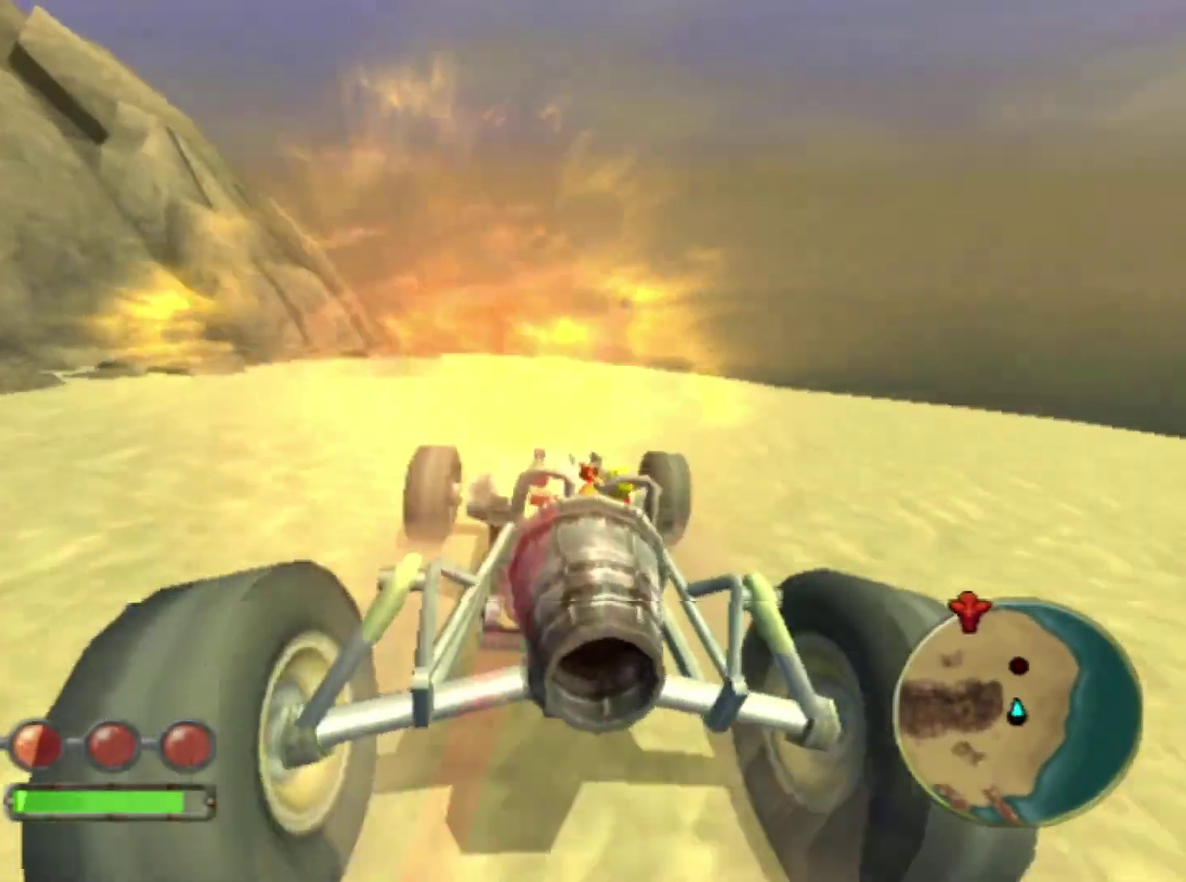
{"buttons": ["CROSS", "L1"], "left_stick": "center", "right_stick": "center", "events": [[133, "left_stick", "center"], [233, "left_stick", "right"], [450, "left_stick", "center"]]}
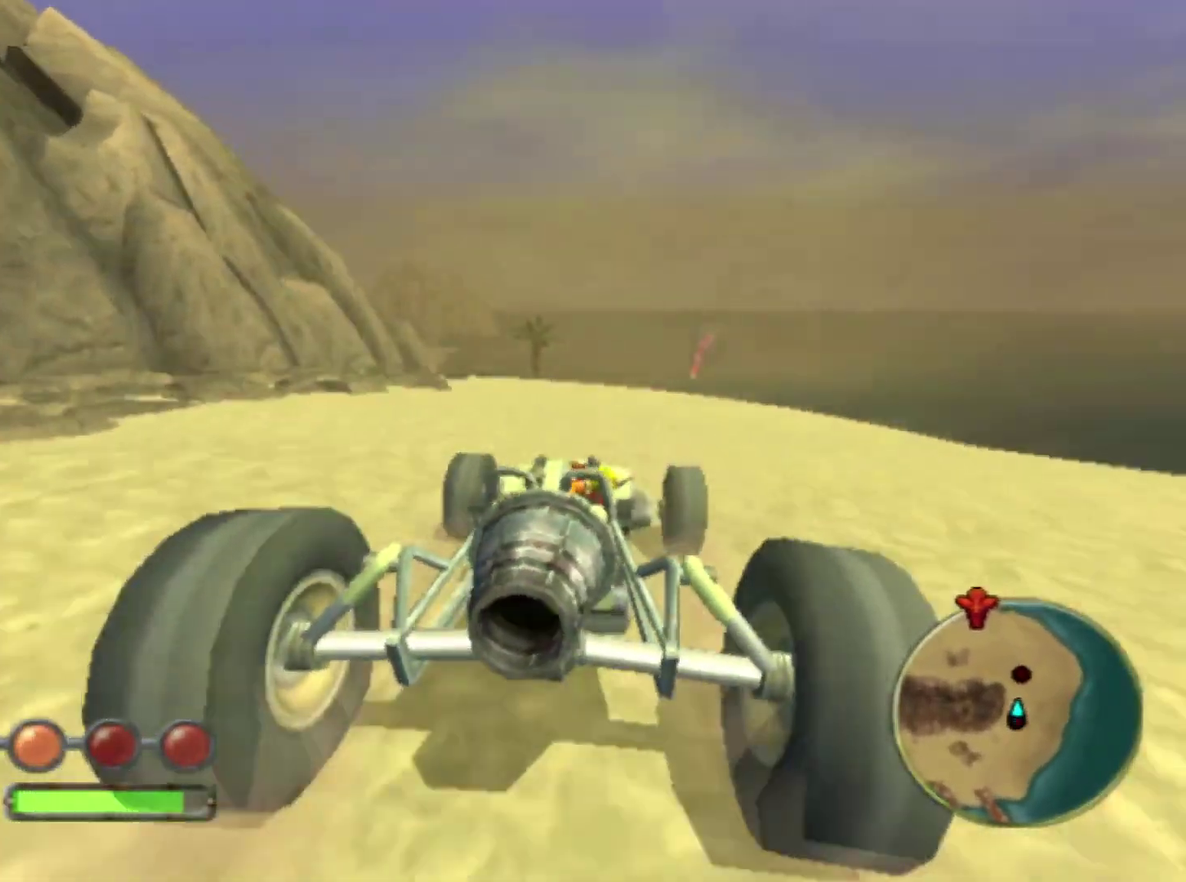
{"buttons": ["CROSS", "L1"], "left_stick": "center", "right_stick": "center", "events": [[33, "R1", "down"], [50, "left_stick", "right"], [217, "left_stick", "center"], [283, "left_stick", "left"], [400, "left_stick", "center"], [483, "R1", "up"]]}
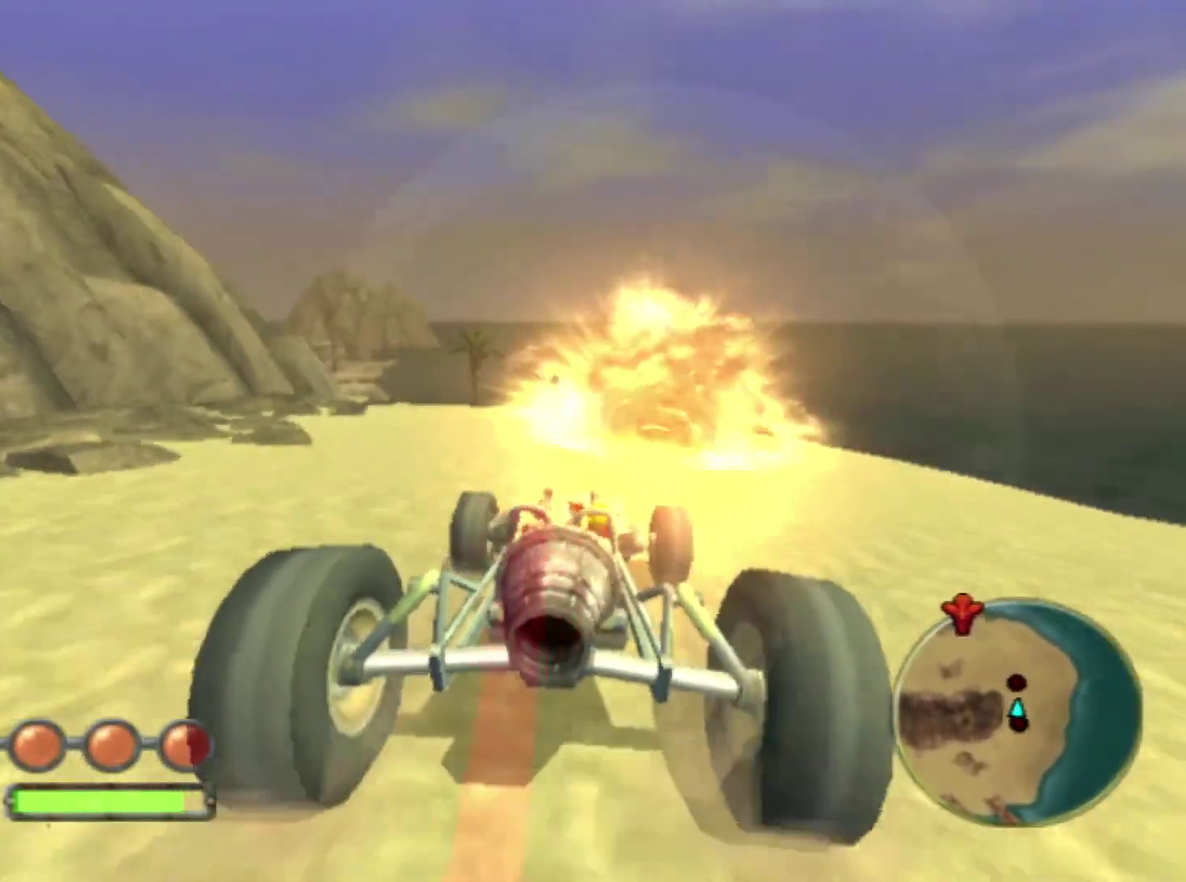
{"buttons": ["CROSS", "L1", "R1"], "left_stick": "center", "right_stick": "center", "events": [[83, "left_stick", "left"], [200, "left_stick", "center"], [233, "R1", "down"], [333, "left_stick", "left"], [450, "left_stick", "center"]]}
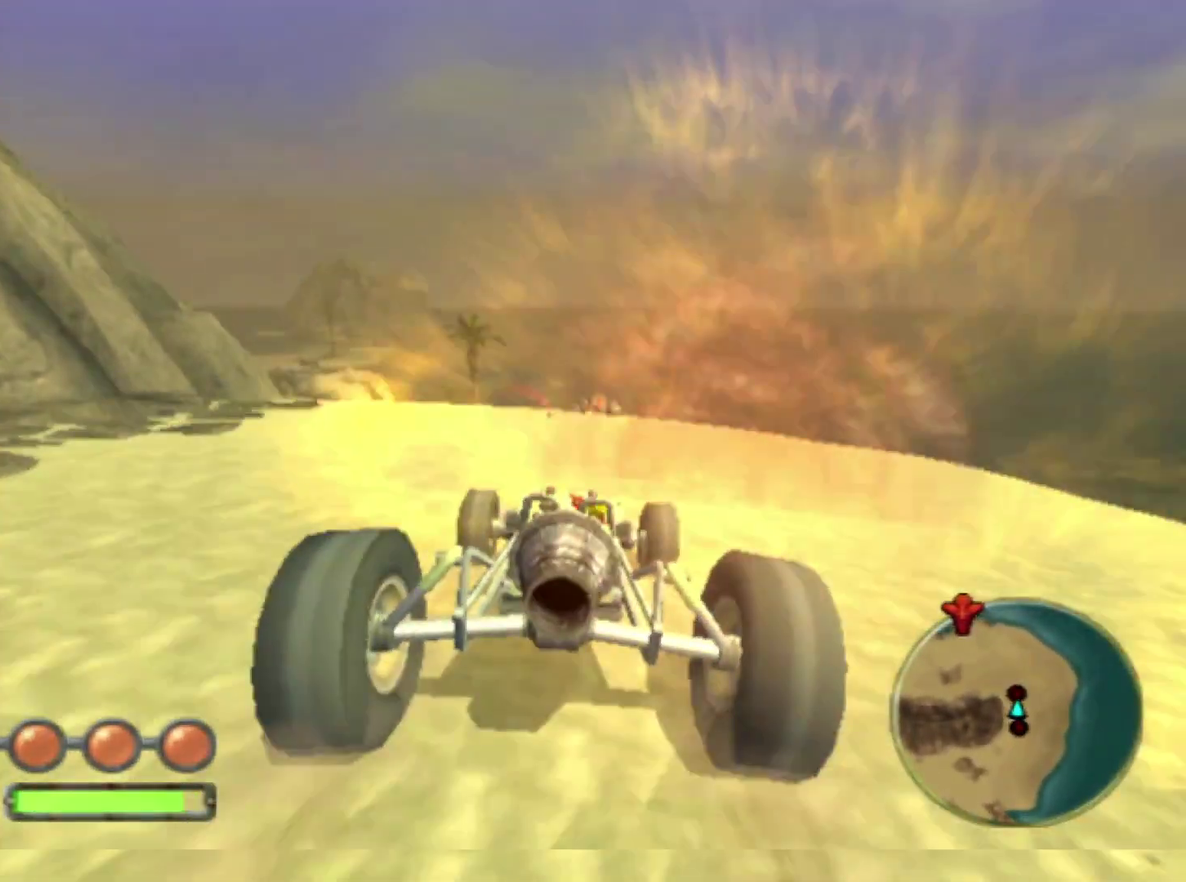
{"buttons": ["CROSS", "L1", "R1"], "left_stick": "right", "right_stick": "center", "events": [[300, "left_stick", "right"]]}
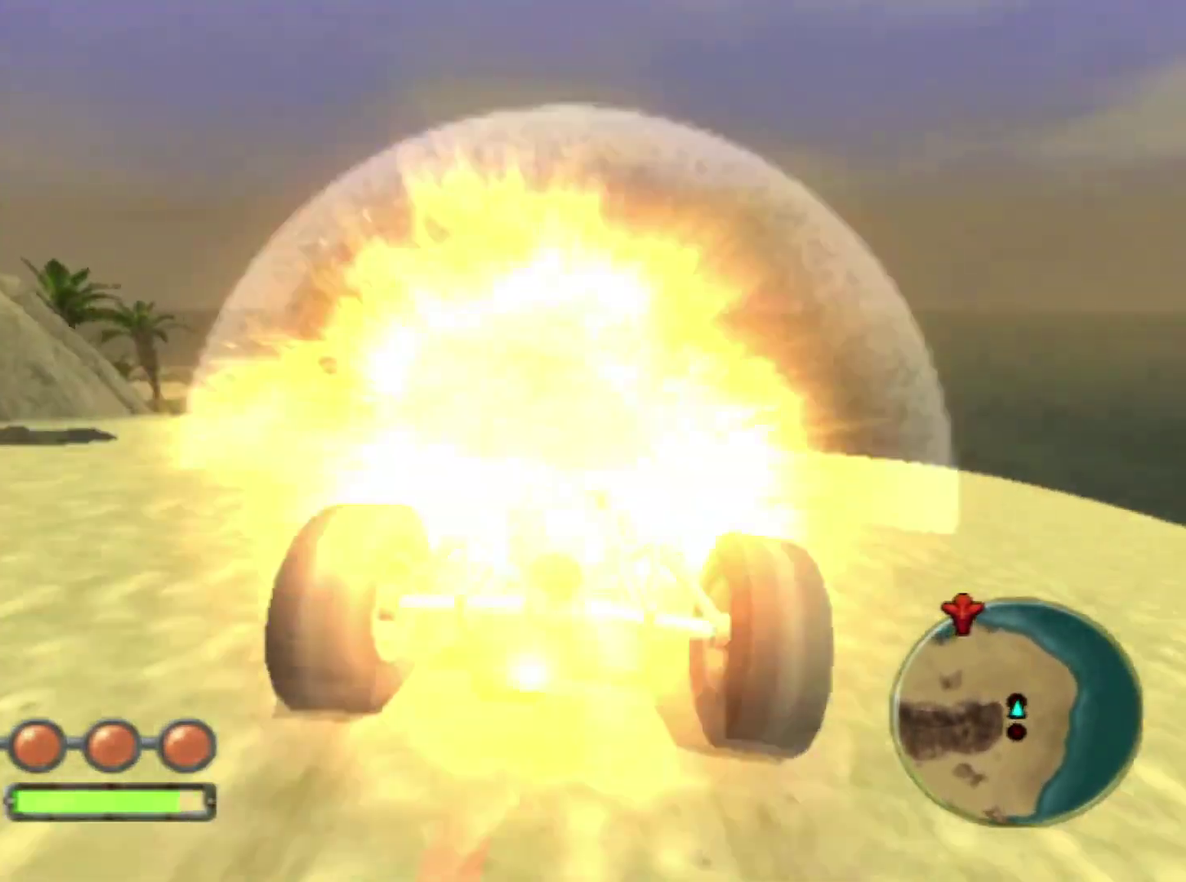
{"buttons": ["CROSS", "L1"], "left_stick": "left", "right_stick": "center", "events": [[33, "left_stick", "center"], [217, "left_stick", "left"], [300, "R1", "up"], [400, "left_stick", "center"], [450, "left_stick", "left"]]}
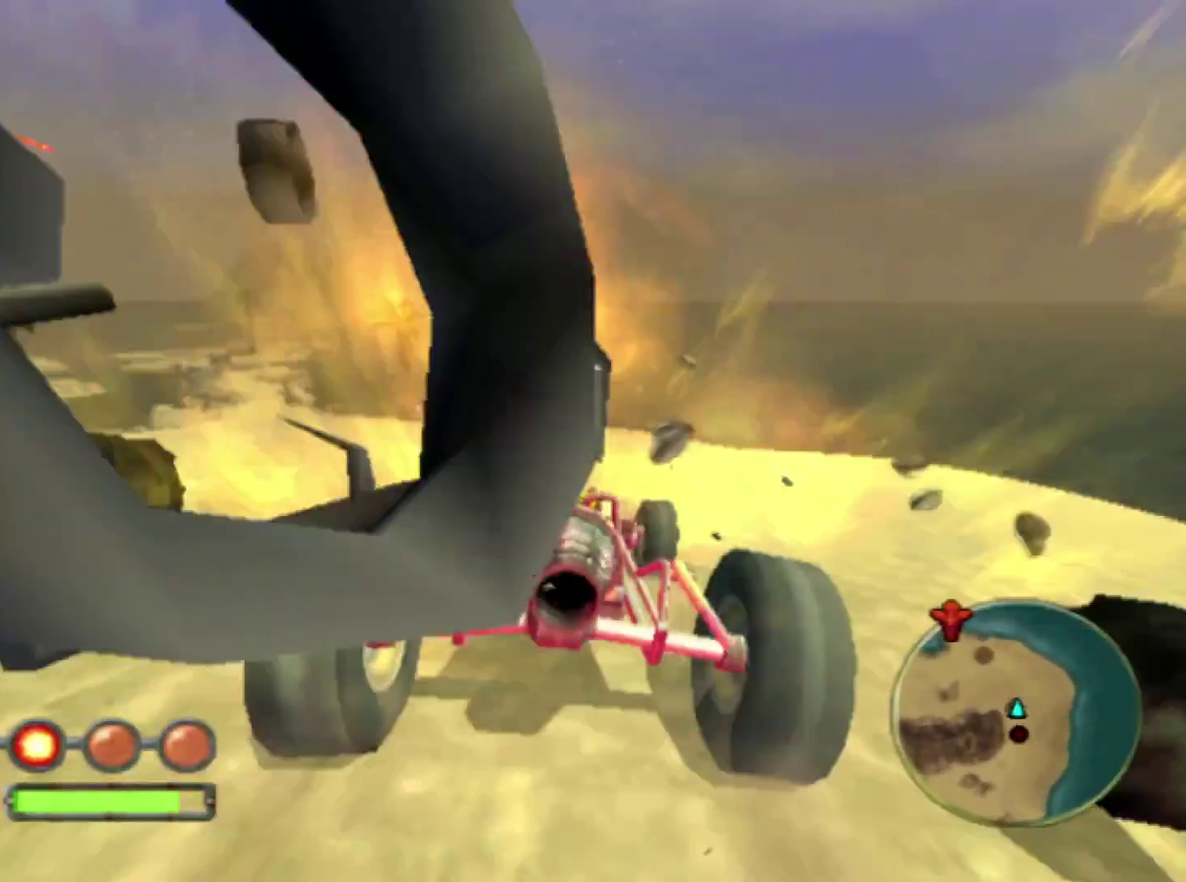
{"buttons": ["CROSS", "L1"], "left_stick": "left", "right_stick": "center", "events": [[150, "left_stick", "center"], [233, "left_stick", "left"], [400, "left_stick", "center"], [483, "left_stick", "left"]]}
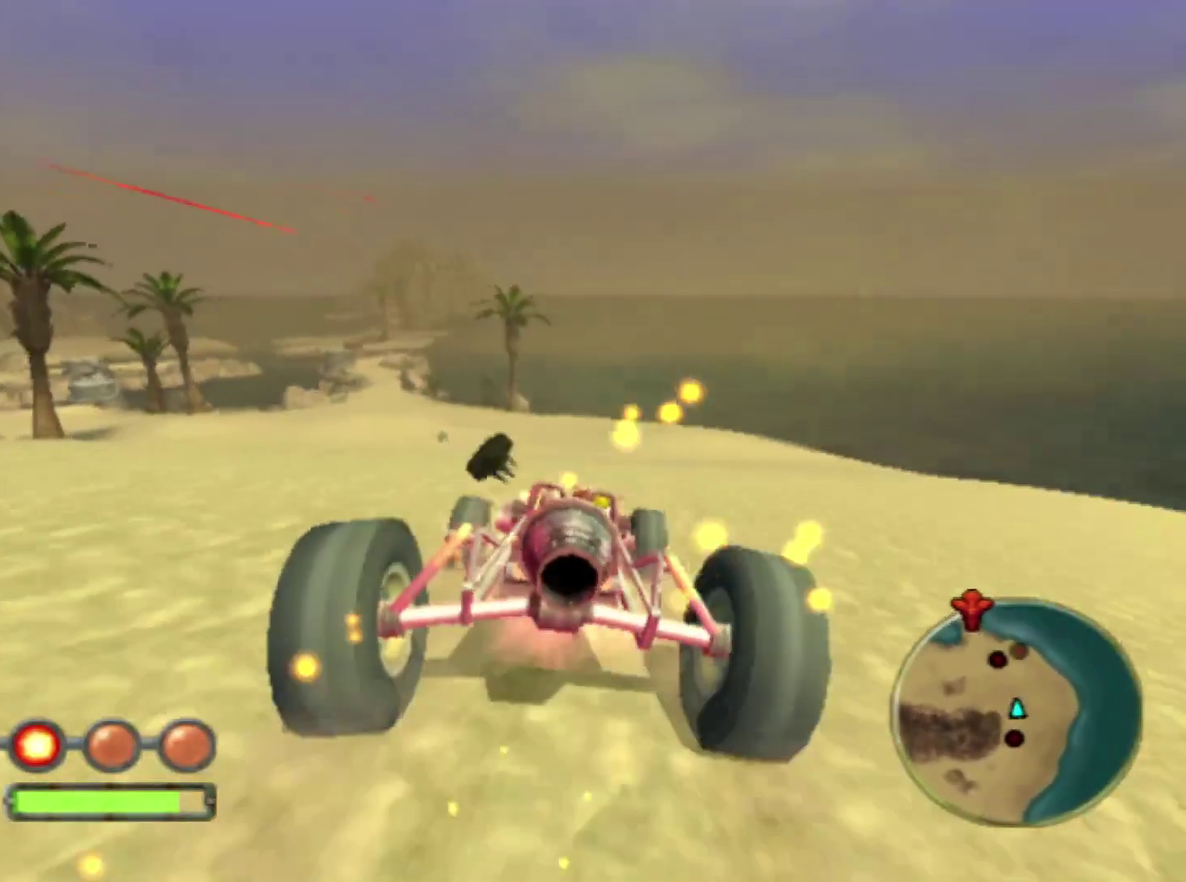
{"buttons": ["CROSS", "L1"], "left_stick": "left", "right_stick": "center", "events": []}
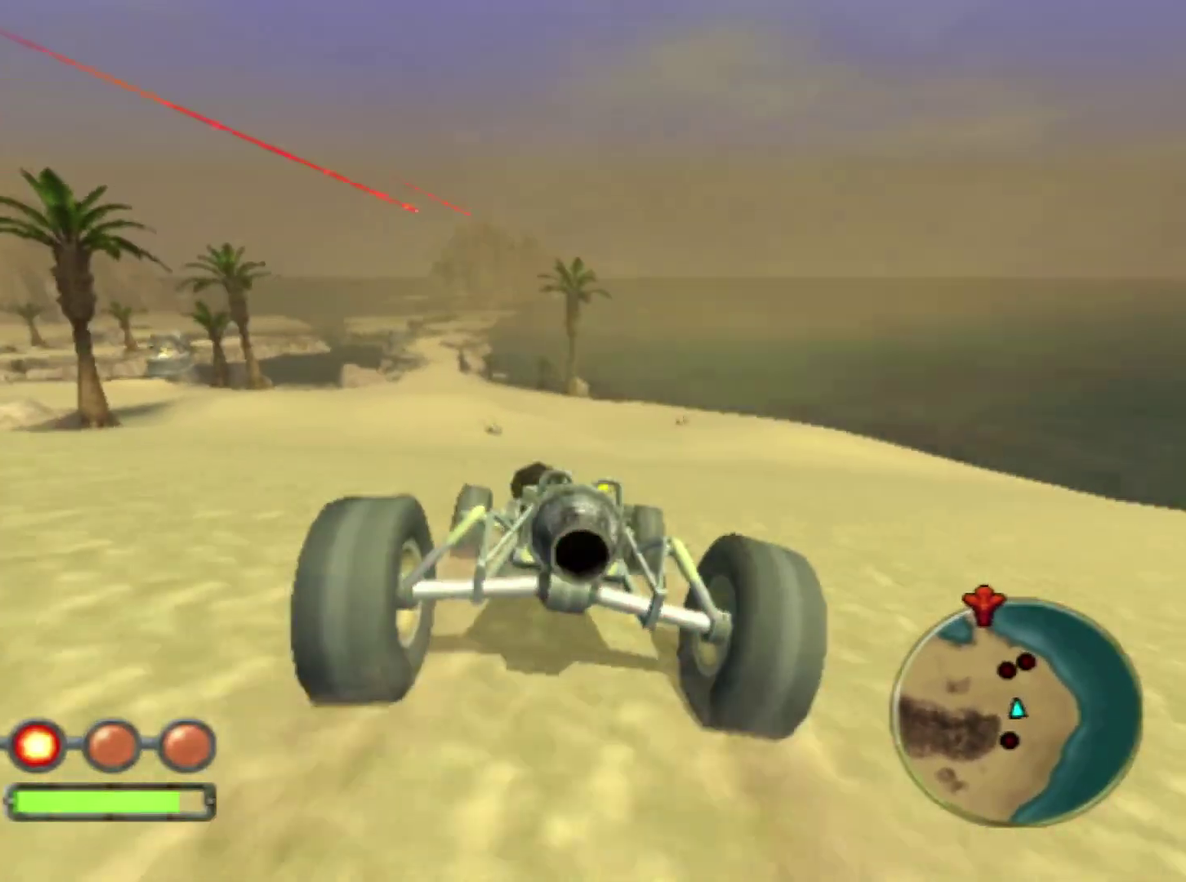
{"buttons": ["CROSS", "L1"], "left_stick": "center", "right_stick": "center", "events": [[133, "left_stick", "center"], [233, "left_stick", "left"], [350, "left_stick", "center"]]}
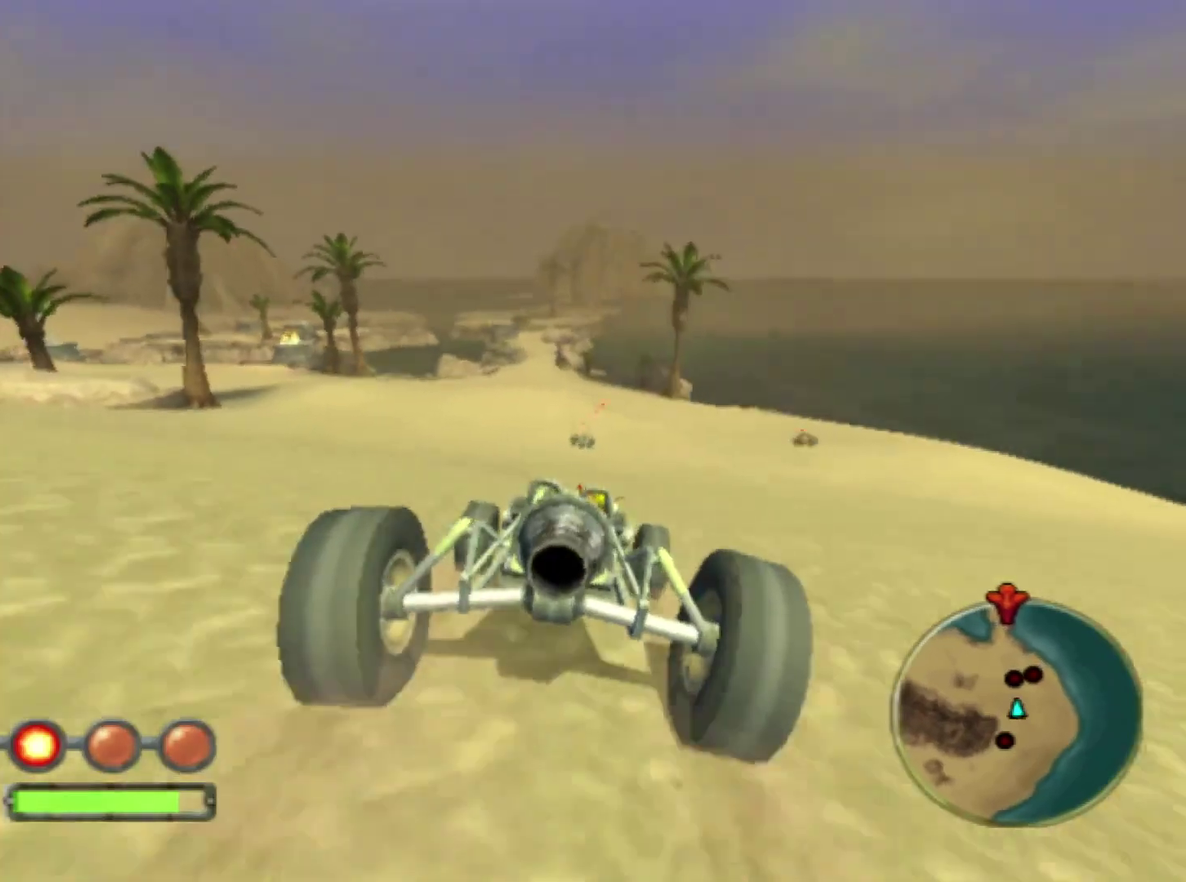
{"buttons": ["CROSS", "L1"], "left_stick": "left", "right_stick": "center", "events": [[367, "left_stick", "left"]]}
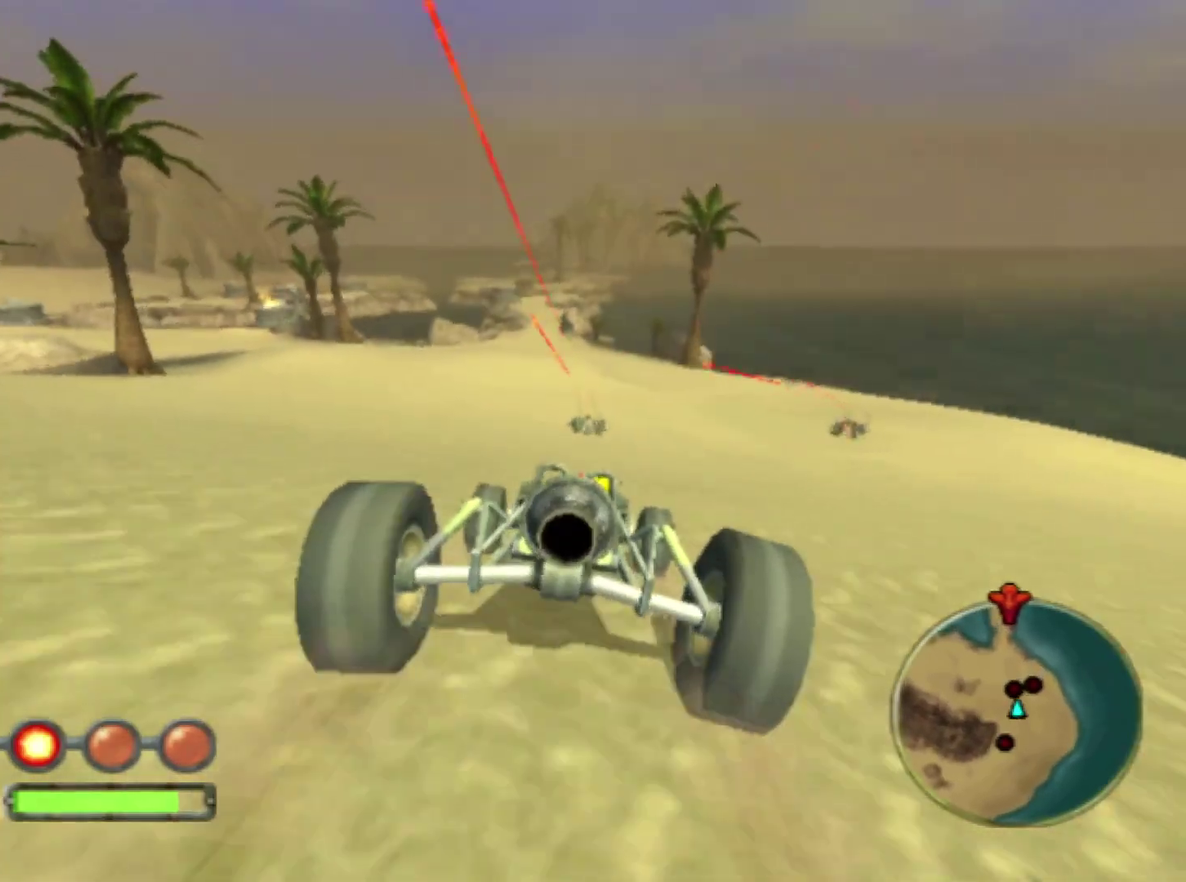
{"buttons": ["CROSS", "L1"], "left_stick": "center", "right_stick": "center", "events": [[17, "left_stick", "center"]]}
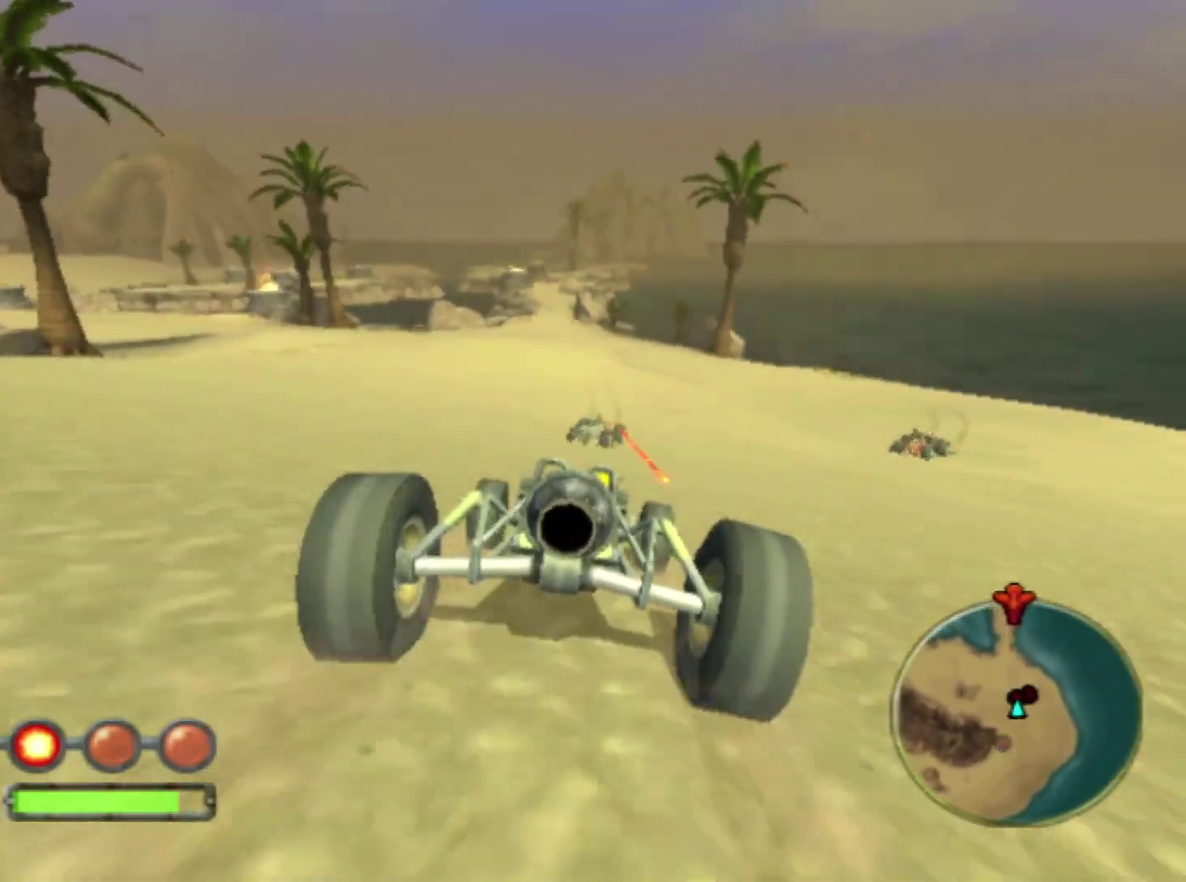
{"buttons": ["CROSS", "L1"], "left_stick": "center", "right_stick": "center", "events": [[67, "left_stick", "left"], [233, "left_stick", "center"], [250, "R1", "down"], [333, "left_stick", "left"], [450, "R1", "up"], [483, "left_stick", "center"]]}
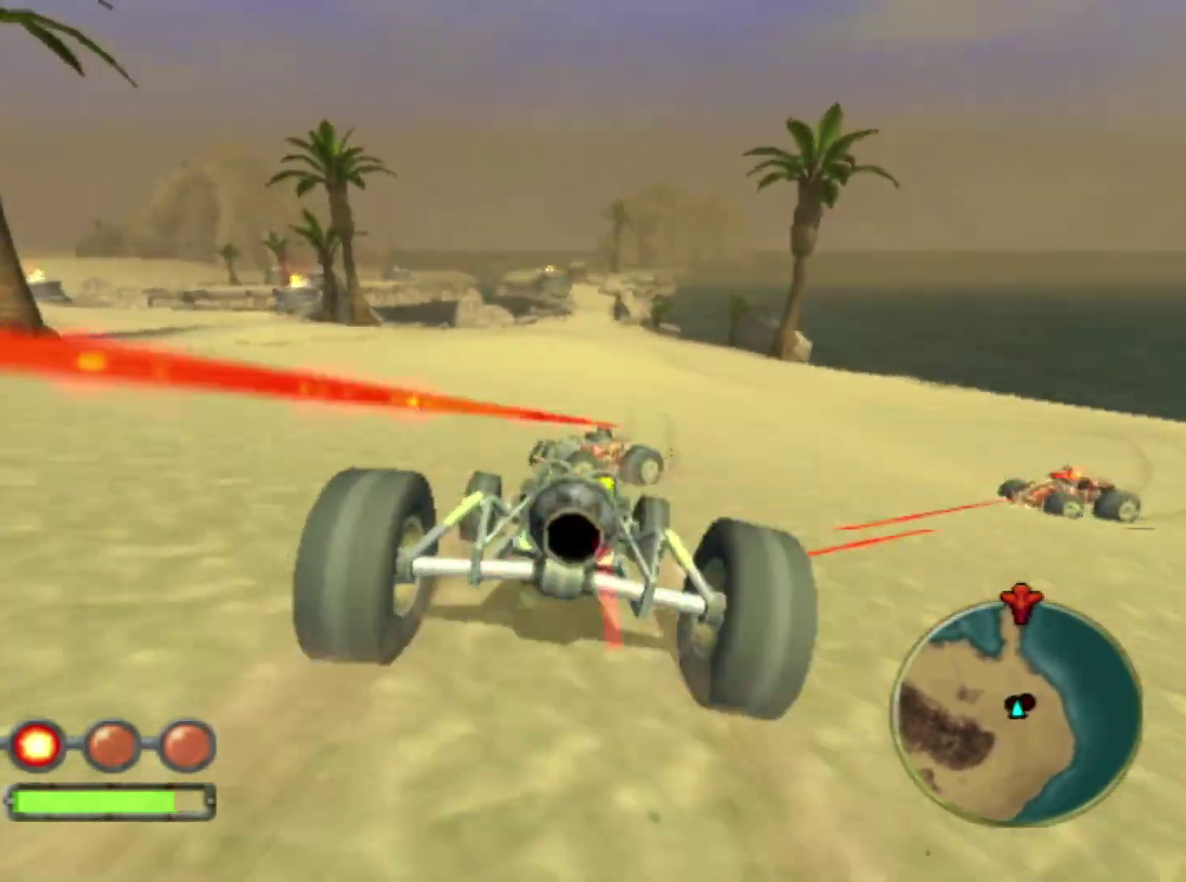
{"buttons": ["CROSS", "L1"], "left_stick": "right", "right_stick": "center", "events": [[467, "left_stick", "right"]]}
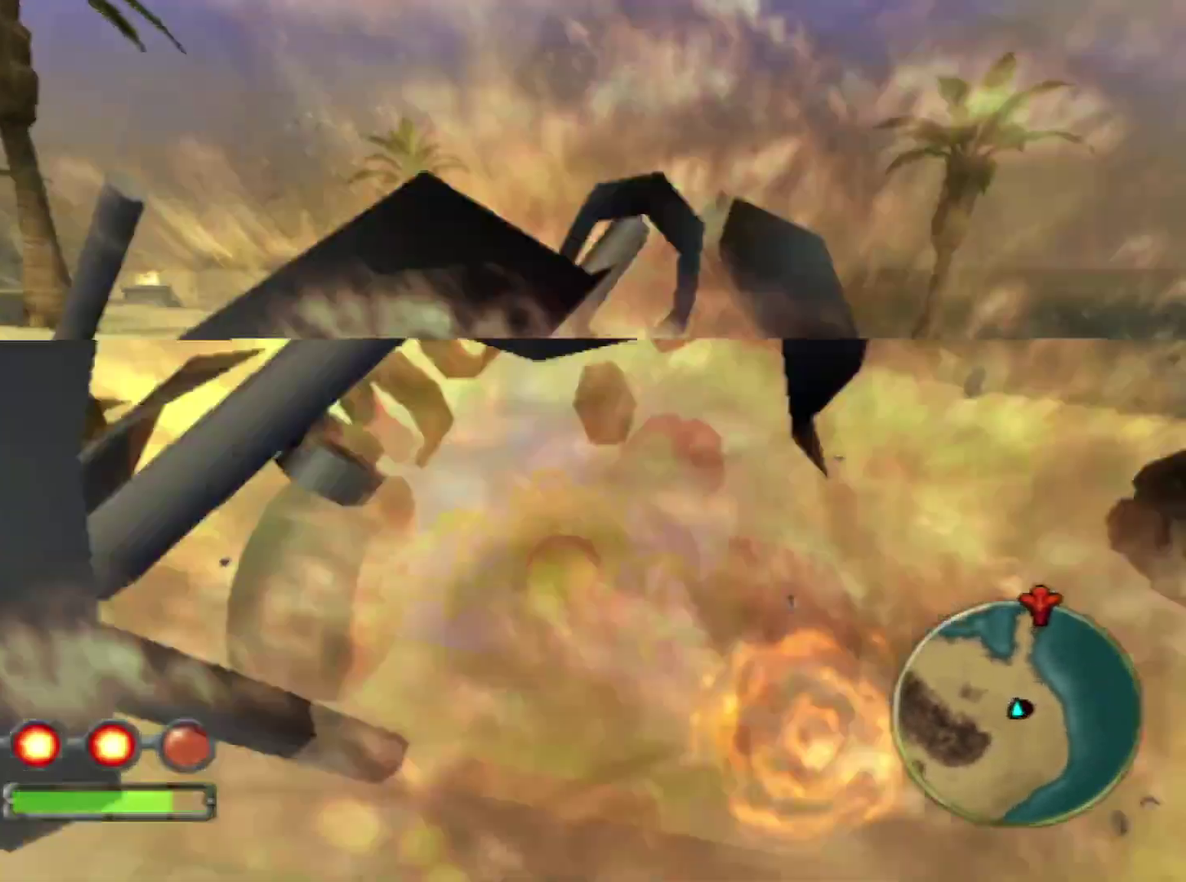
{"buttons": ["CROSS", "L1"], "left_stick": "center", "right_stick": "center", "events": [[150, "left_stick", "center"]]}
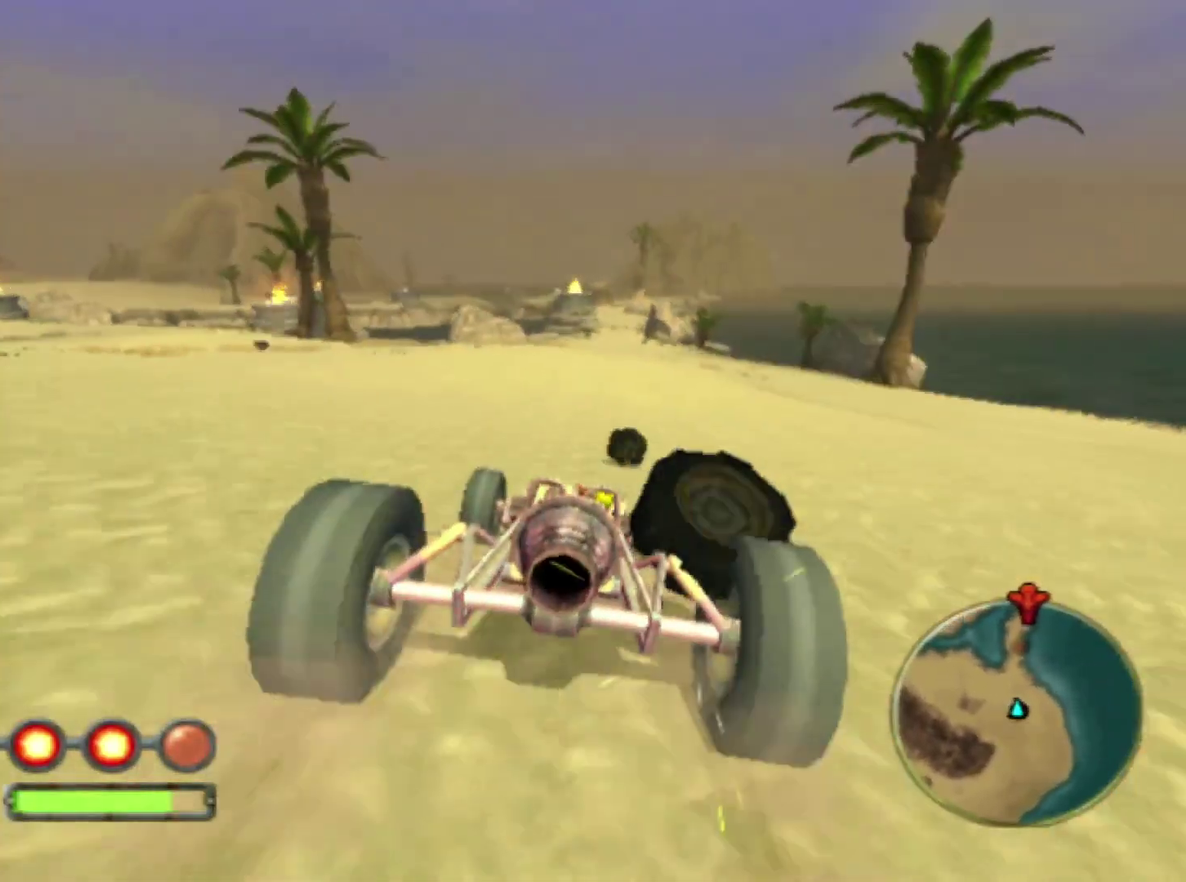
{"buttons": ["CROSS", "L1"], "left_stick": "center", "right_stick": "center", "events": []}
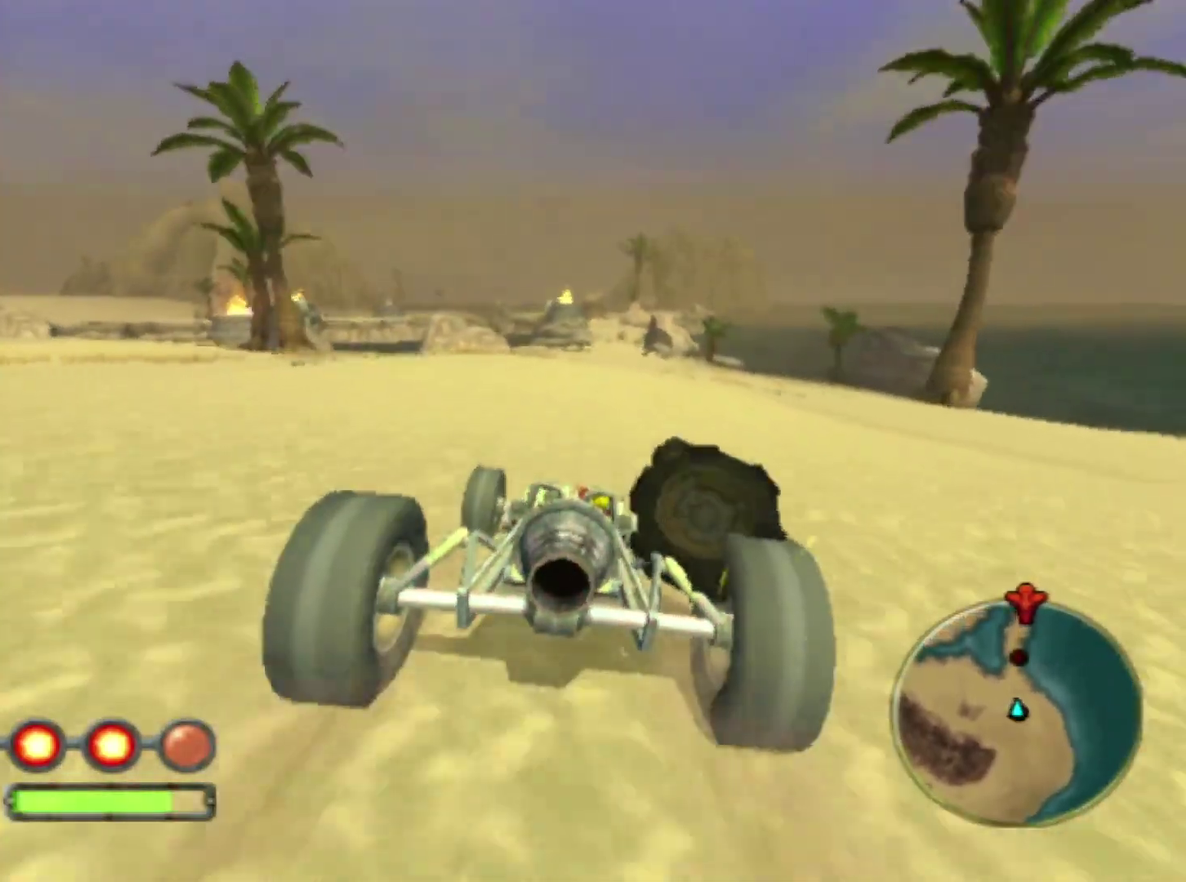
{"buttons": ["CROSS", "L1"], "left_stick": "right", "right_stick": "center", "events": [[100, "left_stick", "right"], [233, "left_stick", "center"], [350, "left_stick", "right"]]}
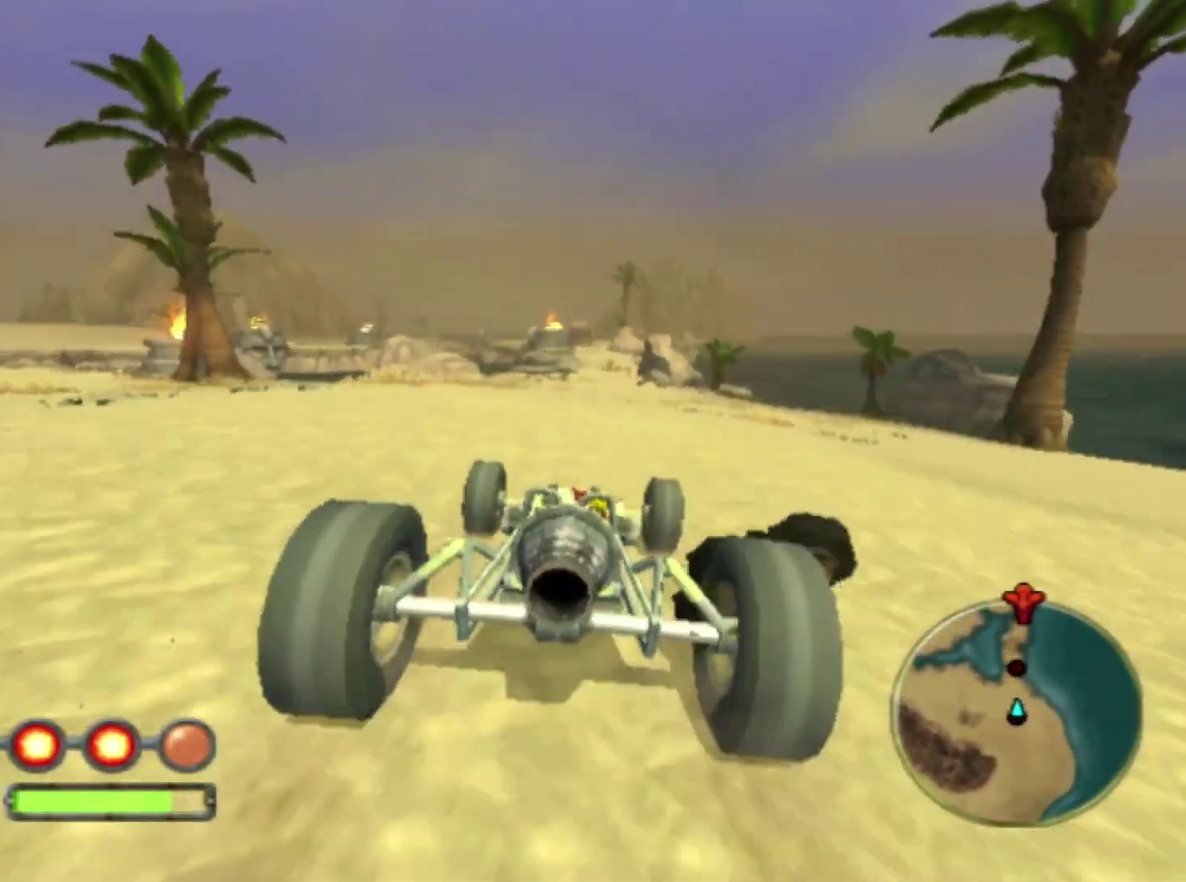
{"buttons": ["CROSS", "L1", "R1"], "left_stick": "center", "right_stick": "center", "events": [[133, "left_stick", "center"], [283, "R1", "down"]]}
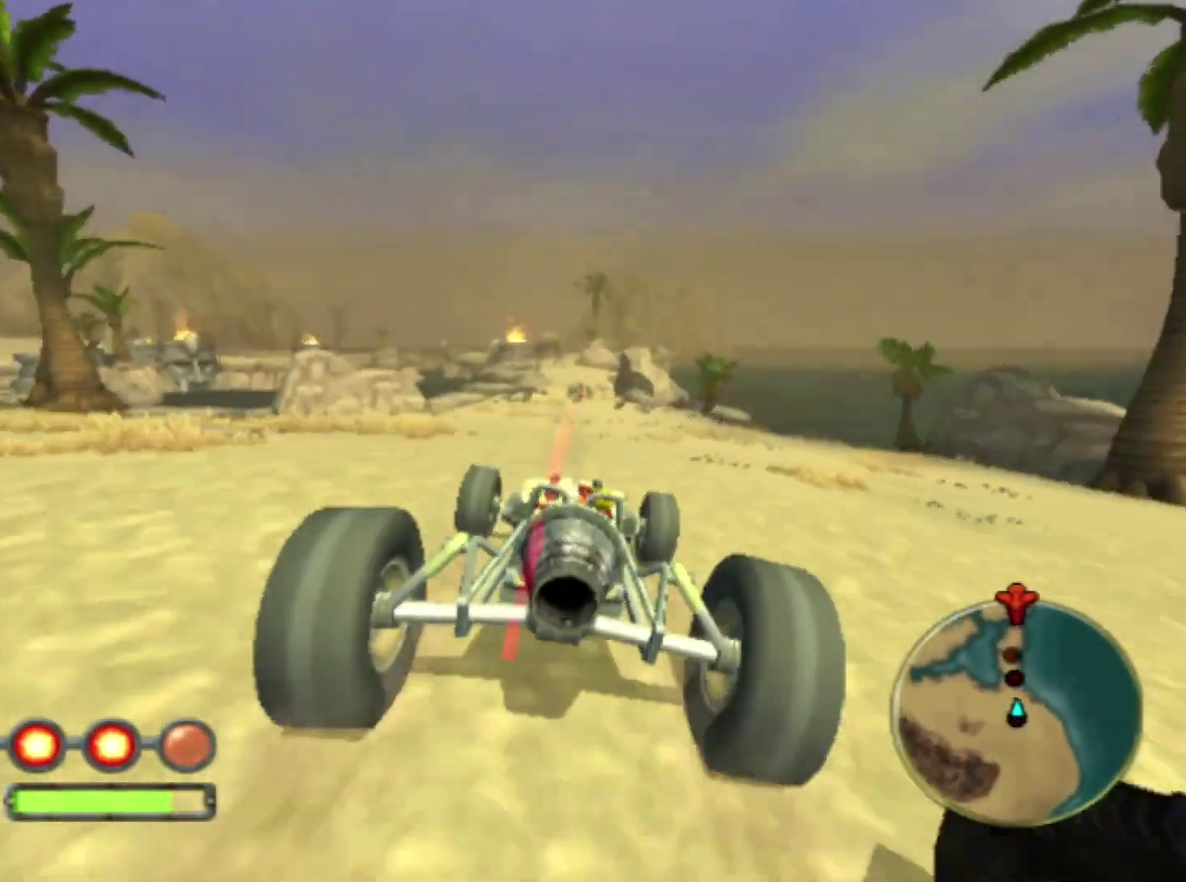
{"buttons": ["CROSS", "L1"], "left_stick": "center", "right_stick": "center", "events": [[33, "R1", "up"]]}
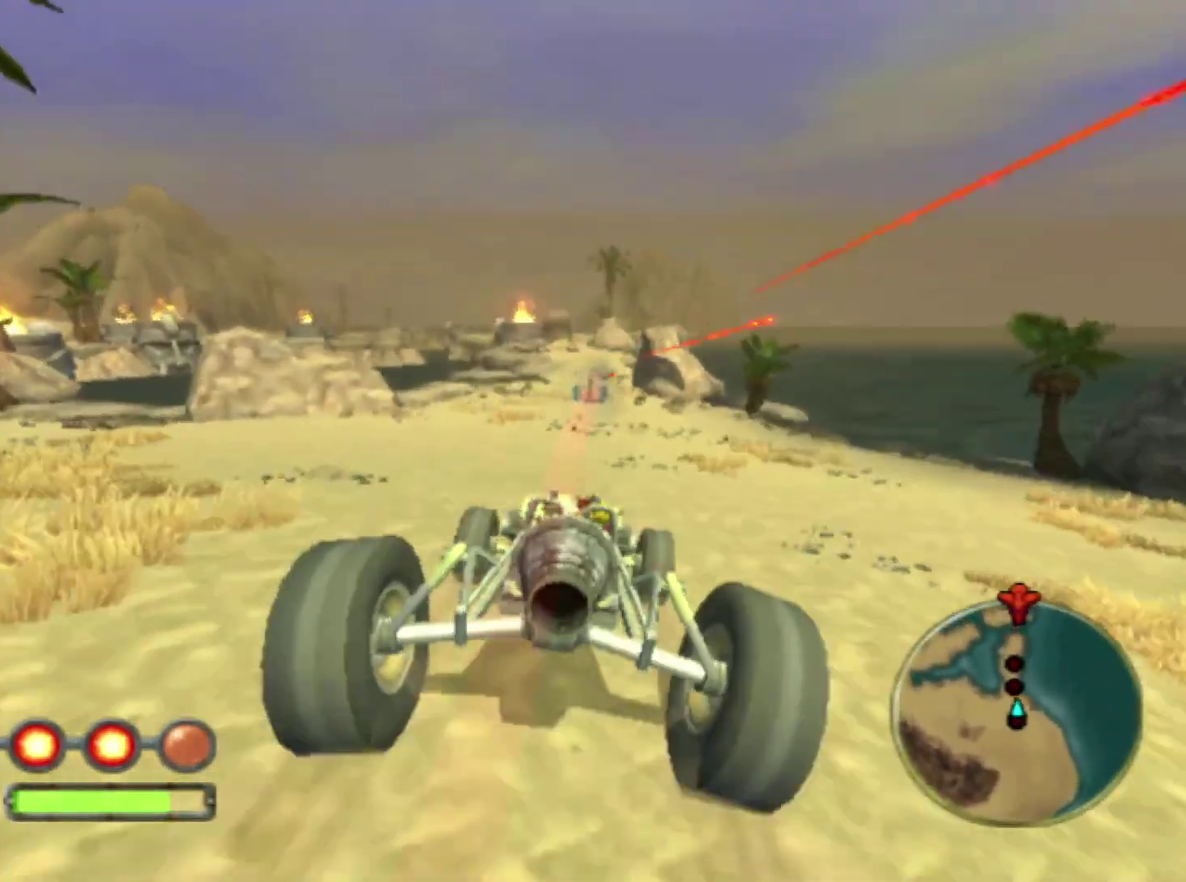
{"buttons": ["CROSS", "L1"], "left_stick": "center", "right_stick": "center", "events": []}
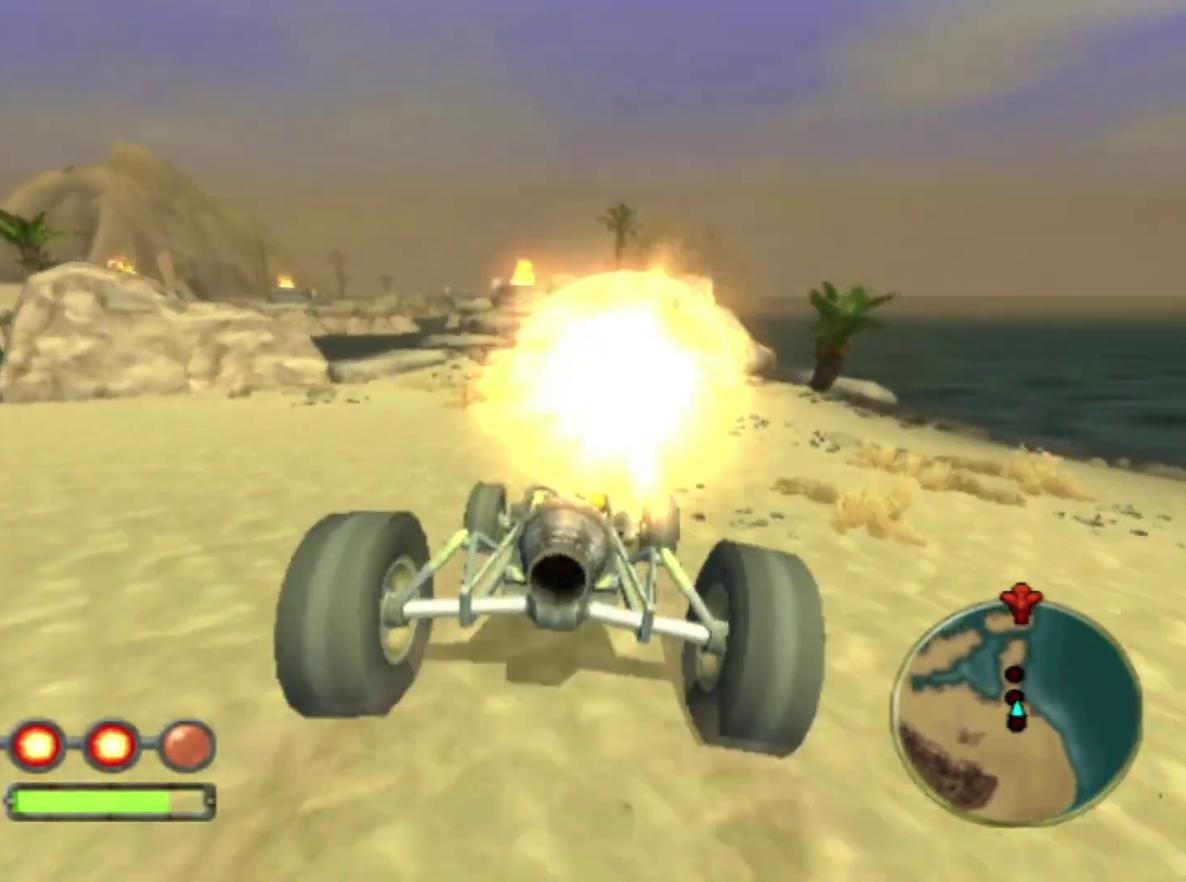
{"buttons": ["CROSS", "L1"], "left_stick": "center", "right_stick": "center", "events": [[50, "R1", "down"], [167, "left_stick", "left"], [233, "R1", "up"], [300, "left_stick", "center"]]}
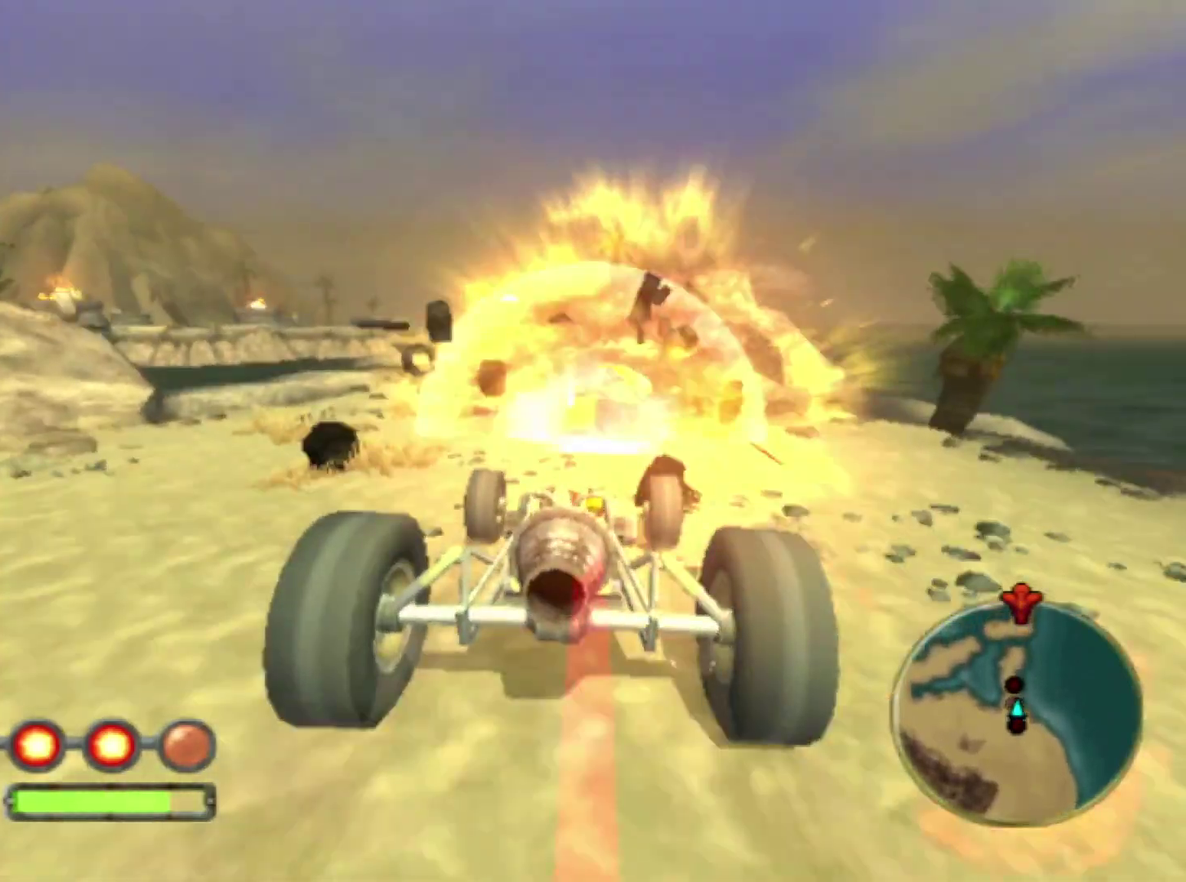
{"buttons": ["CROSS", "L1"], "left_stick": "left", "right_stick": "center", "events": [[133, "left_stick", "left"], [283, "left_stick", "center"], [383, "left_stick", "left"]]}
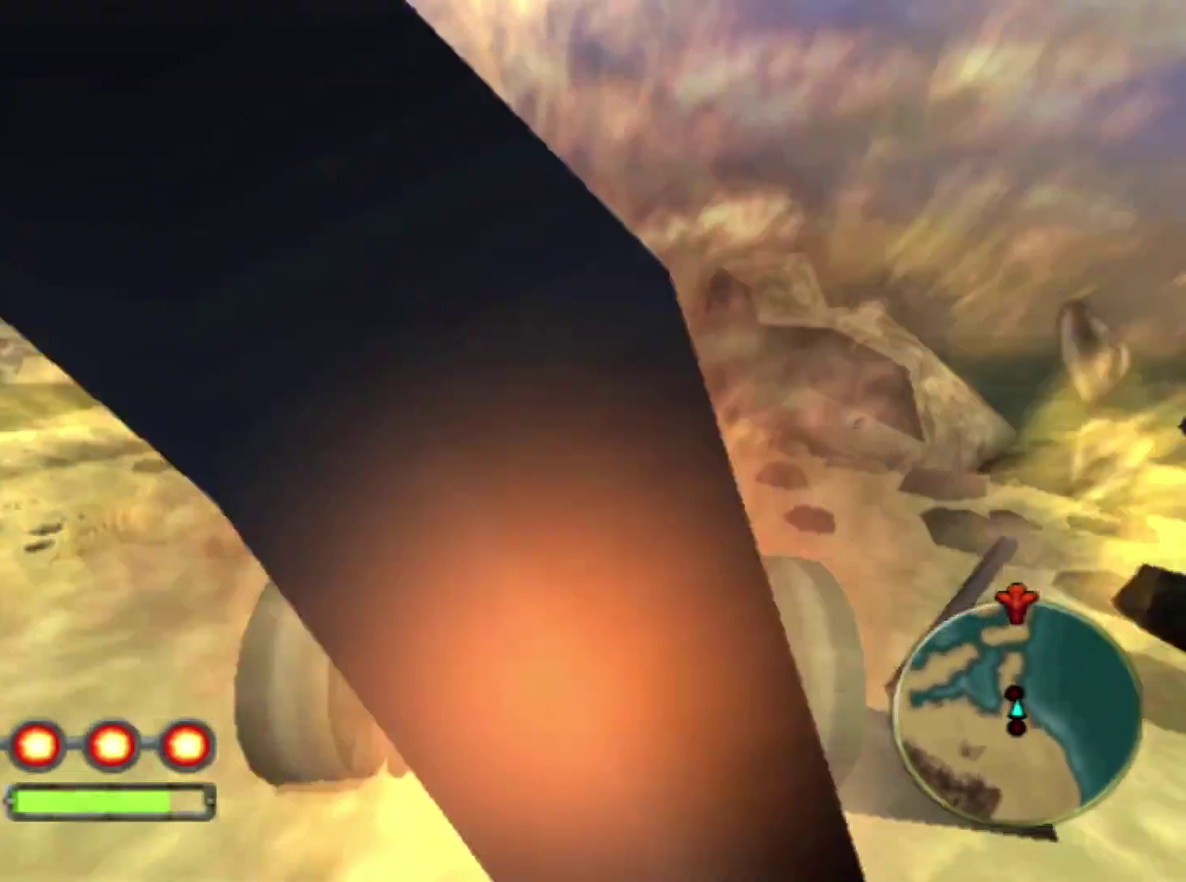
{"buttons": ["CROSS", "L1"], "left_stick": "center", "right_stick": "center", "events": [[33, "left_stick", "center"]]}
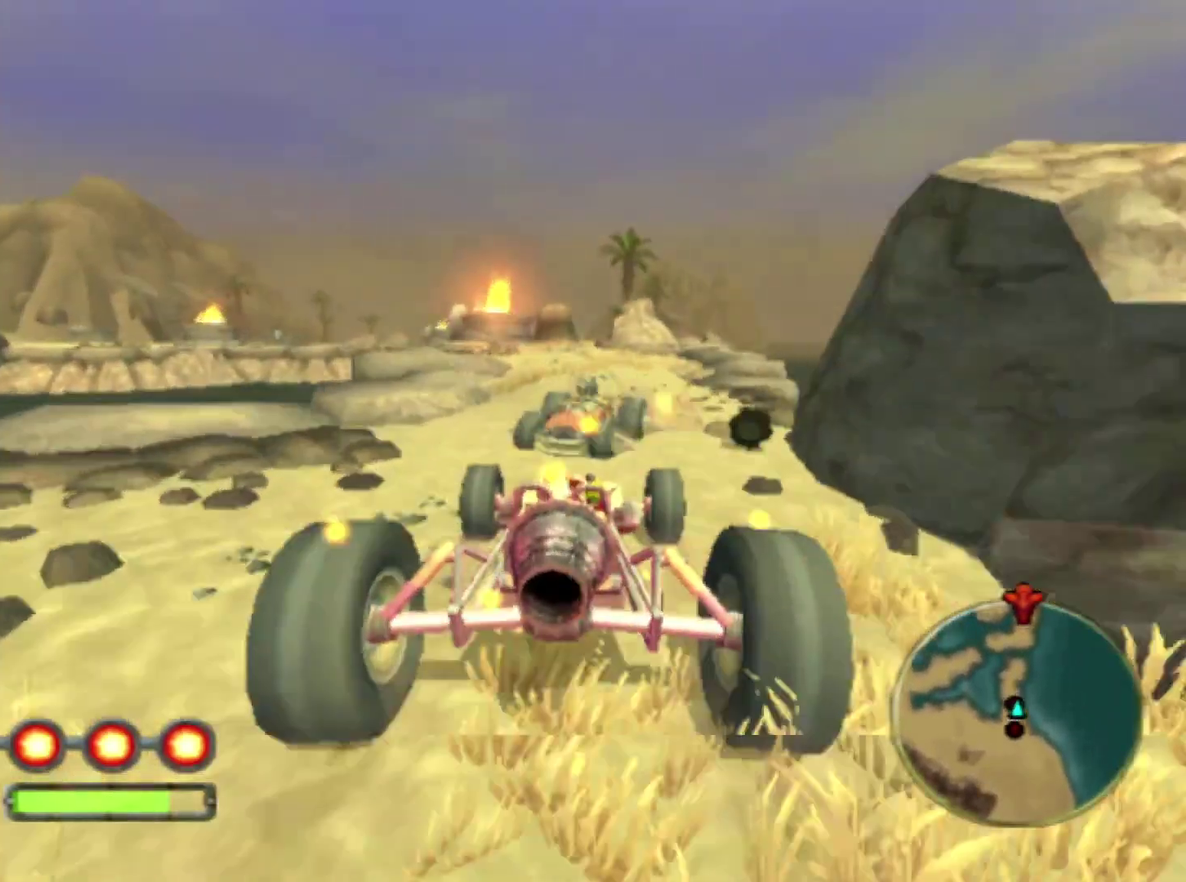
{"buttons": ["CROSS", "L1"], "left_stick": "right", "right_stick": "center", "events": [[17, "R1", "down"], [117, "left_stick", "left"], [200, "R1", "up"], [283, "left_stick", "center"], [350, "left_stick", "right"]]}
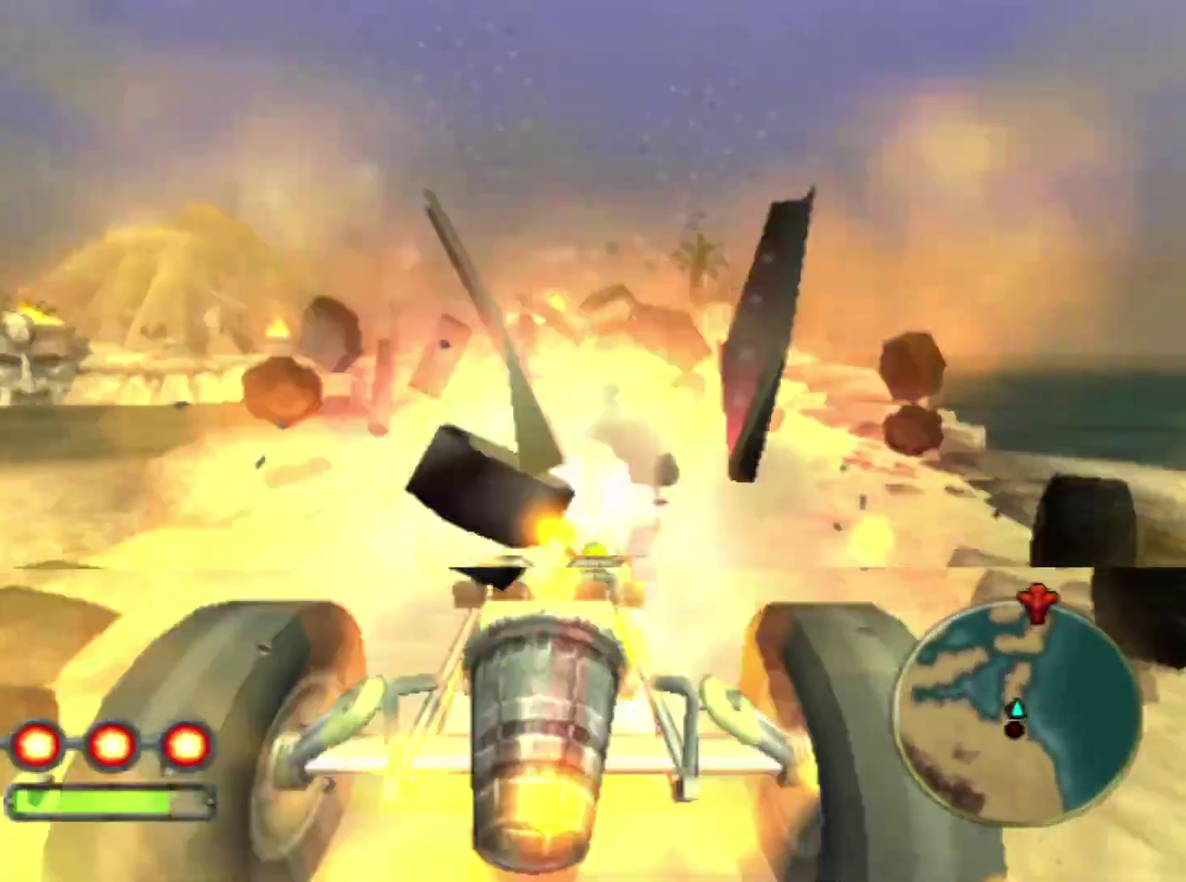
{"buttons": ["CROSS", "L1"], "left_stick": "center", "right_stick": "center", "events": [[33, "left_stick", "center"], [267, "left_stick", "right"], [500, "left_stick", "center"]]}
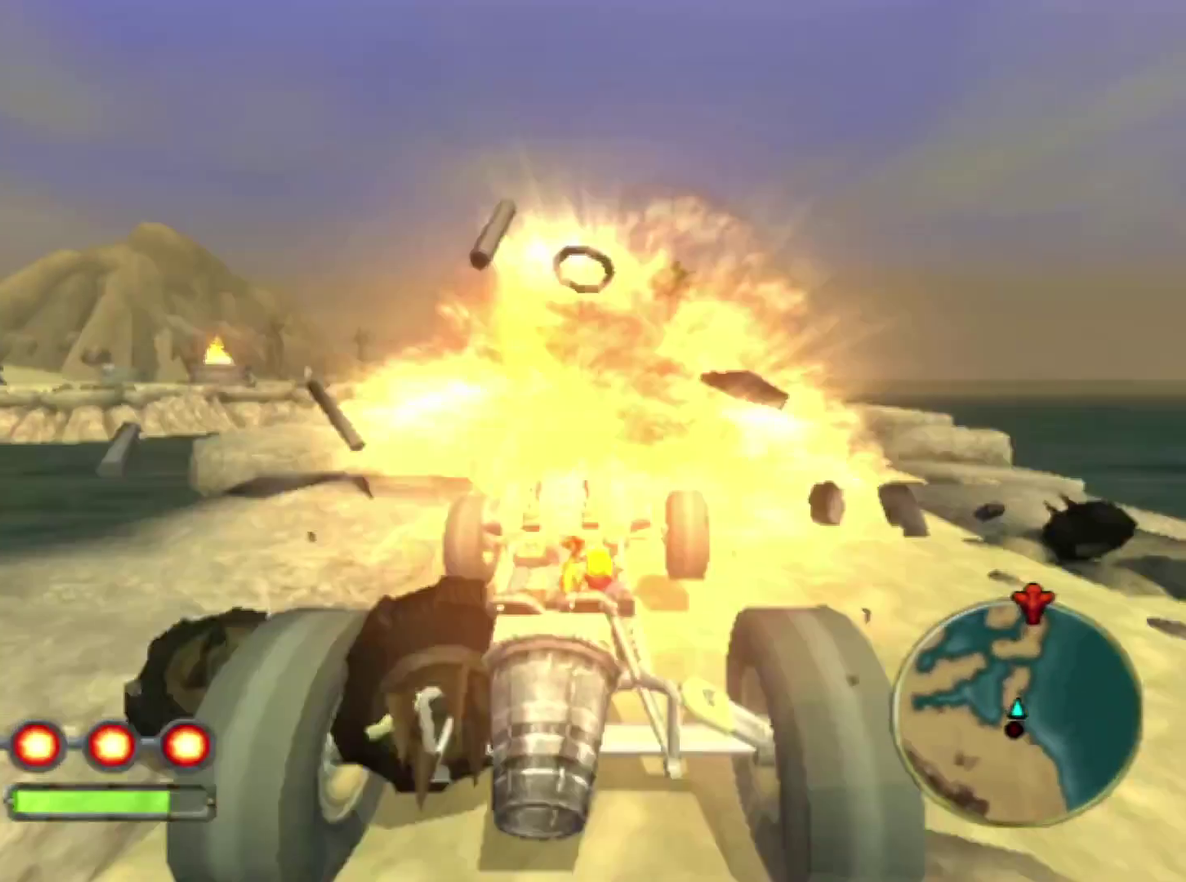
{"buttons": ["CROSS", "L1"], "left_stick": "center", "right_stick": "center", "events": []}
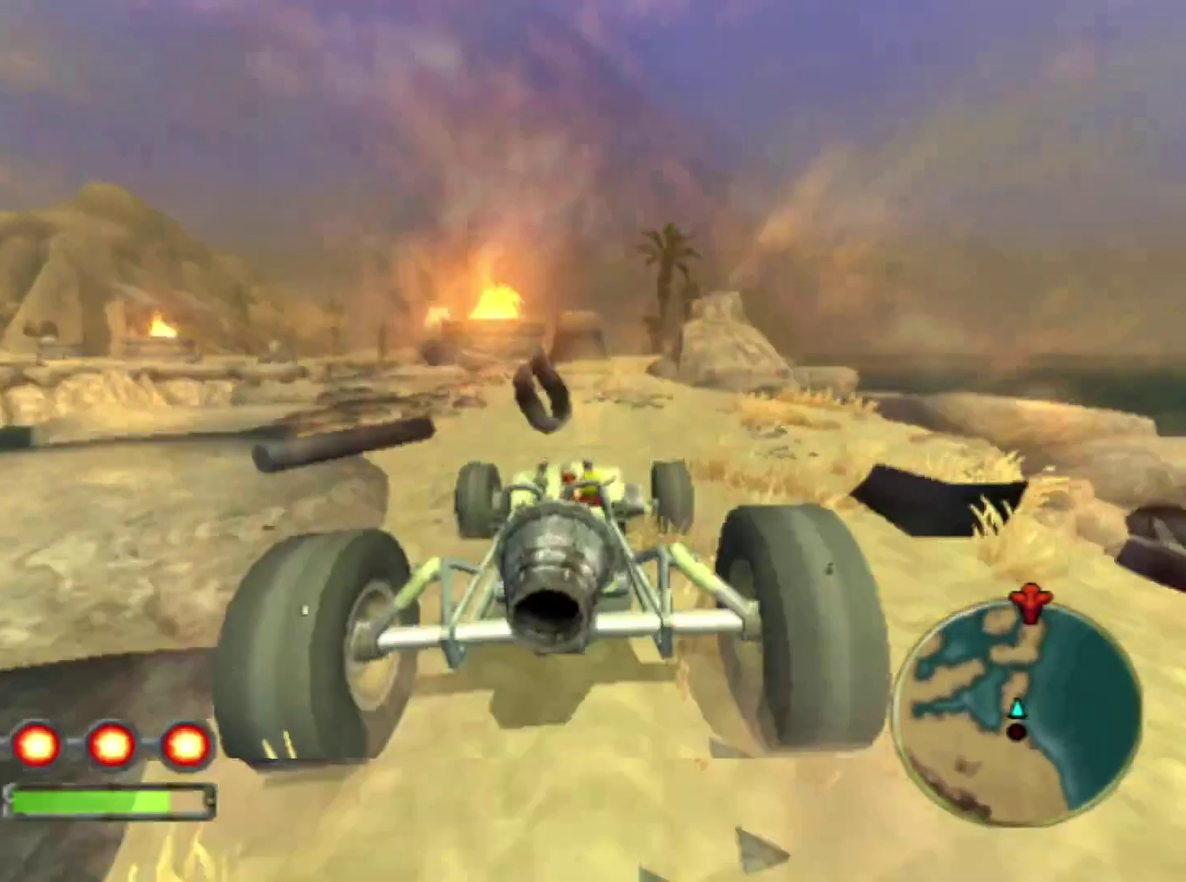
{"buttons": ["CROSS", "L1"], "left_stick": "right", "right_stick": "center", "events": [[133, "left_stick", "left"], [283, "left_stick", "center"], [400, "left_stick", "right"]]}
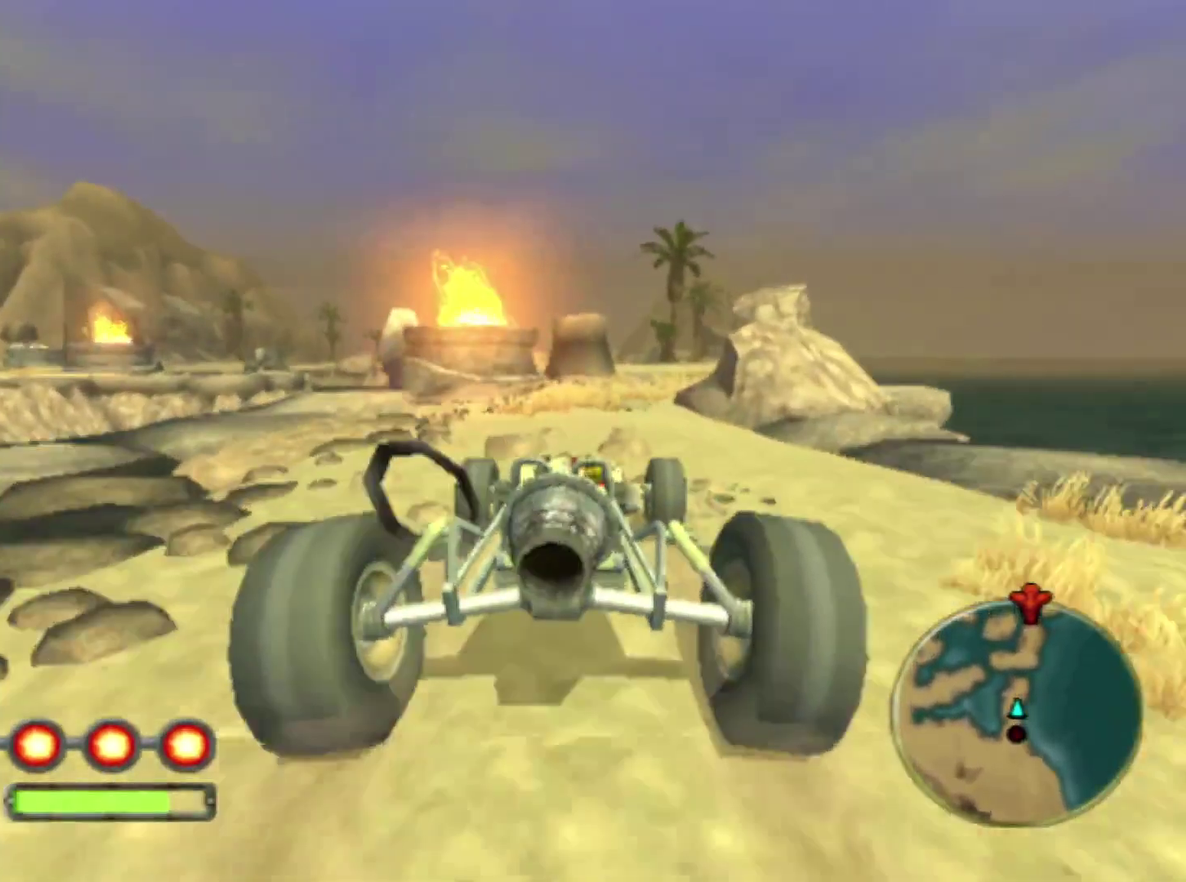
{"buttons": ["CROSS", "L1"], "left_stick": "right", "right_stick": "center", "events": [[67, "left_stick", "center"], [217, "left_stick", "right"]]}